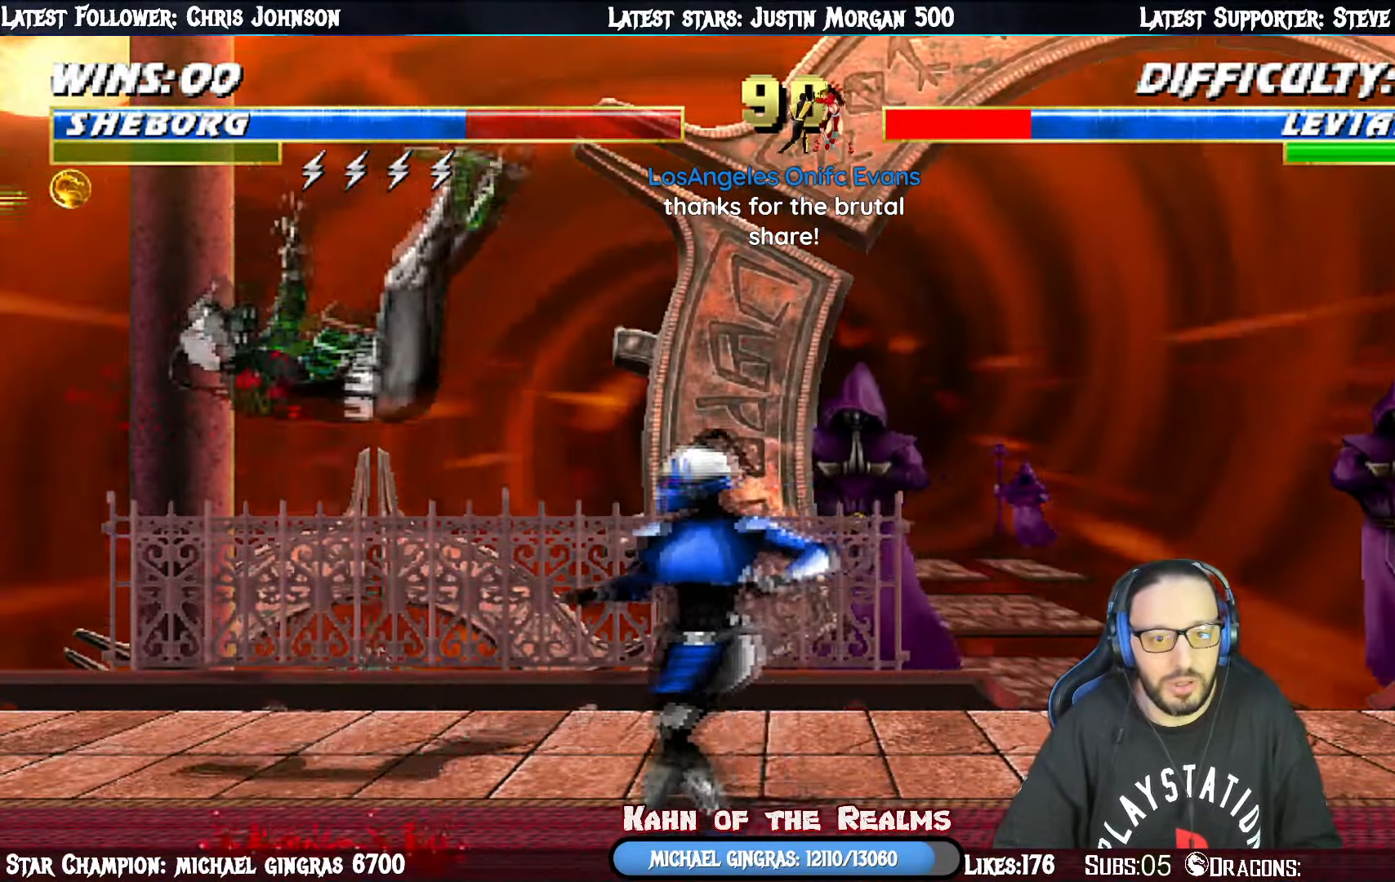
Gameplay with a controller (PlayStation layout); each line is a JSON object with the inputs held at the frame after it. "events" lists button and stick changes between this image and that frame as [ms after this image, input, new state], when the widget could be followed in between. Not read: left_stick.
{"buttons": ["TRIANGLE", "L1", "DPAD_UP"], "right_stick": "center", "events": [[16, "SQUARE", "down"], [100, "DPAD_UP", "down"], [183, "SQUARE", "up"], [383, "TRIANGLE", "down"], [500, "DPAD_LEFT", "up"]]}
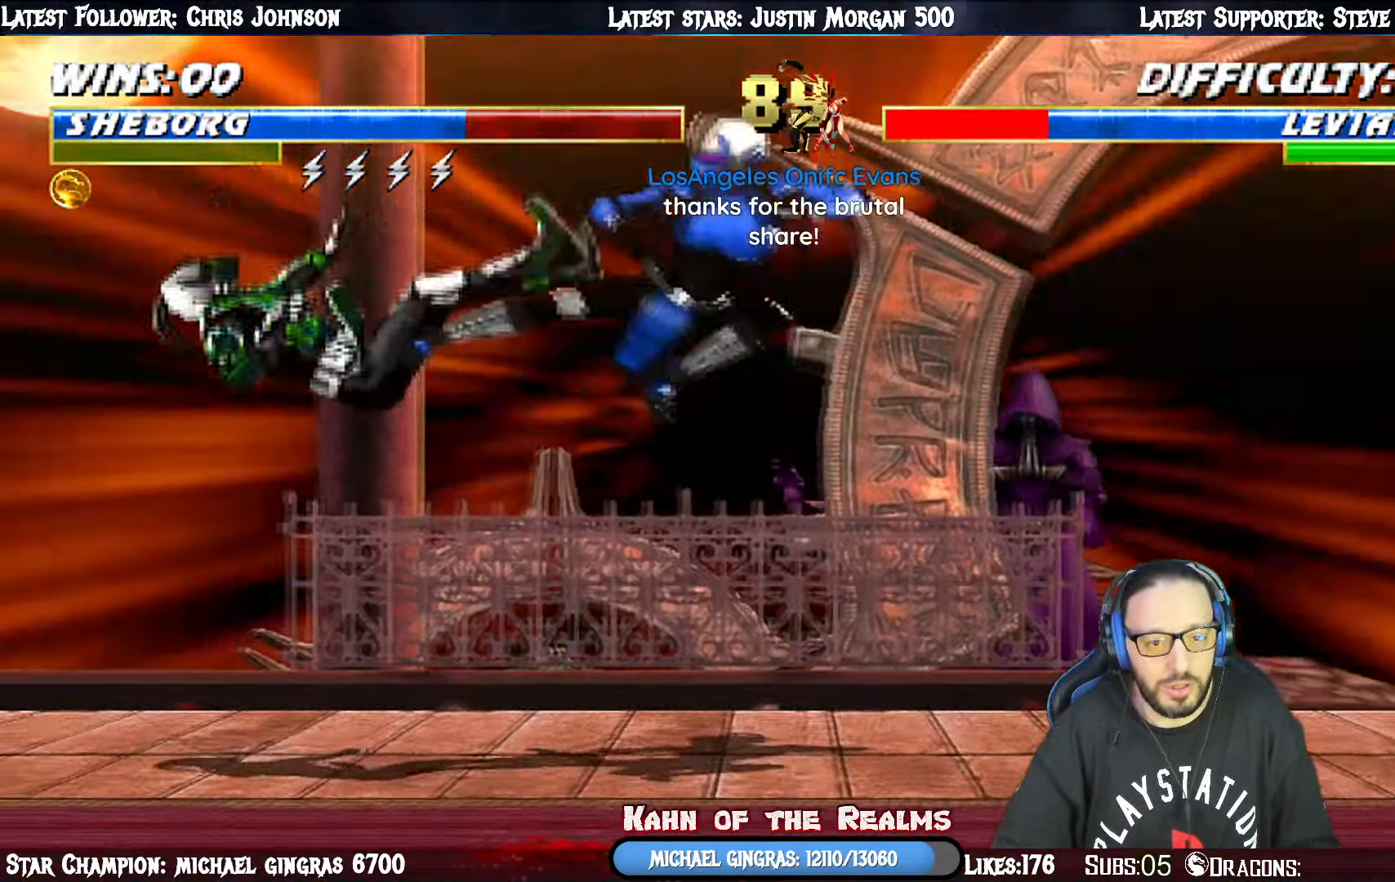
{"buttons": ["CIRCLE"], "right_stick": "center", "events": [[50, "DPAD_UP", "up"], [50, "L1", "up"], [50, "TRIANGLE", "up"], [67, "TRIANGLE", "down"], [216, "DPAD_RIGHT", "down"], [250, "TRIANGLE", "up"], [283, "DPAD_RIGHT", "up"], [367, "DPAD_LEFT", "down"], [433, "CIRCLE", "down"], [483, "DPAD_LEFT", "up"]]}
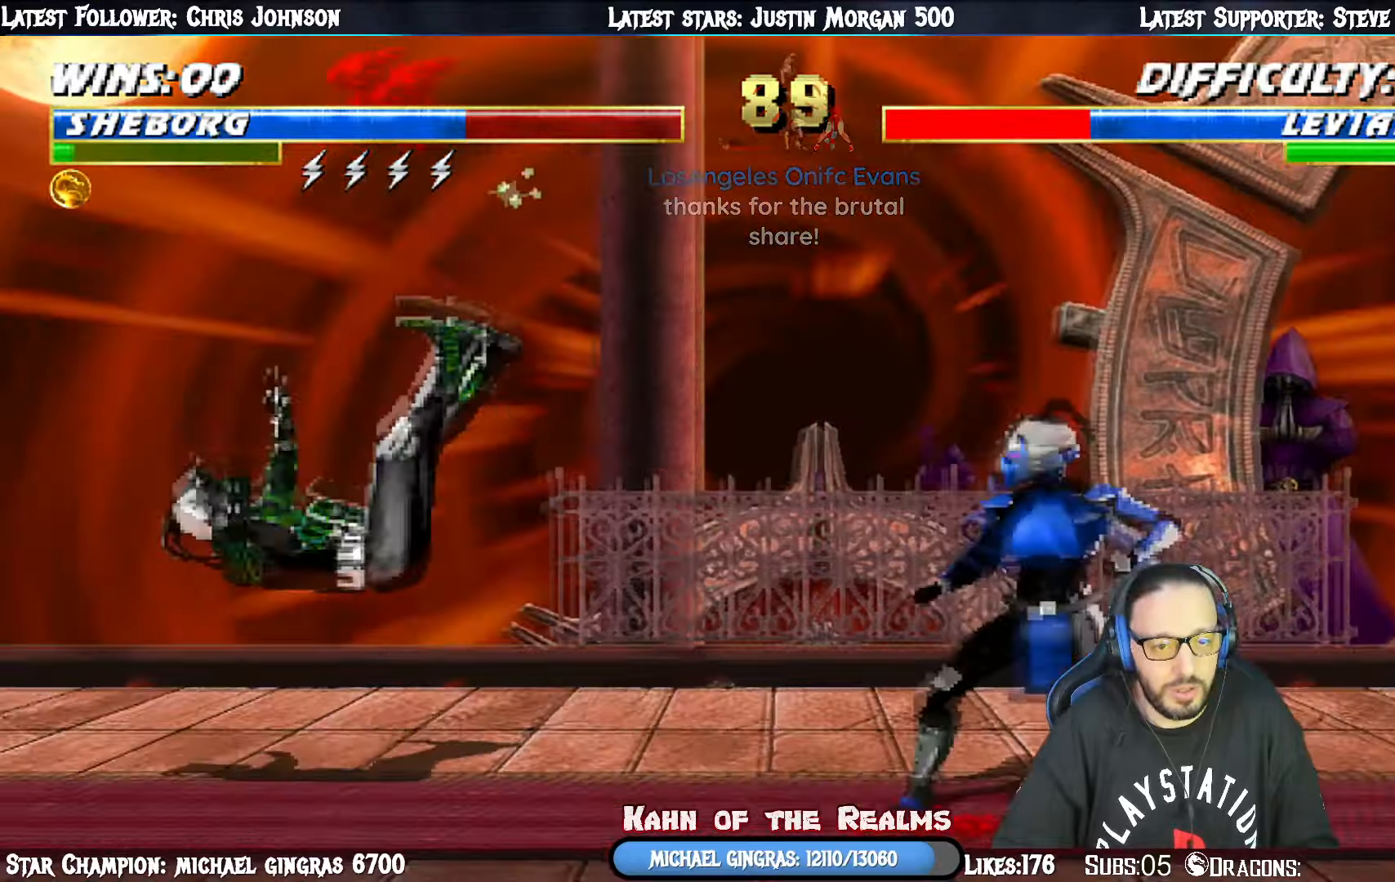
{"buttons": [], "right_stick": "center", "events": [[317, "CIRCLE", "up"]]}
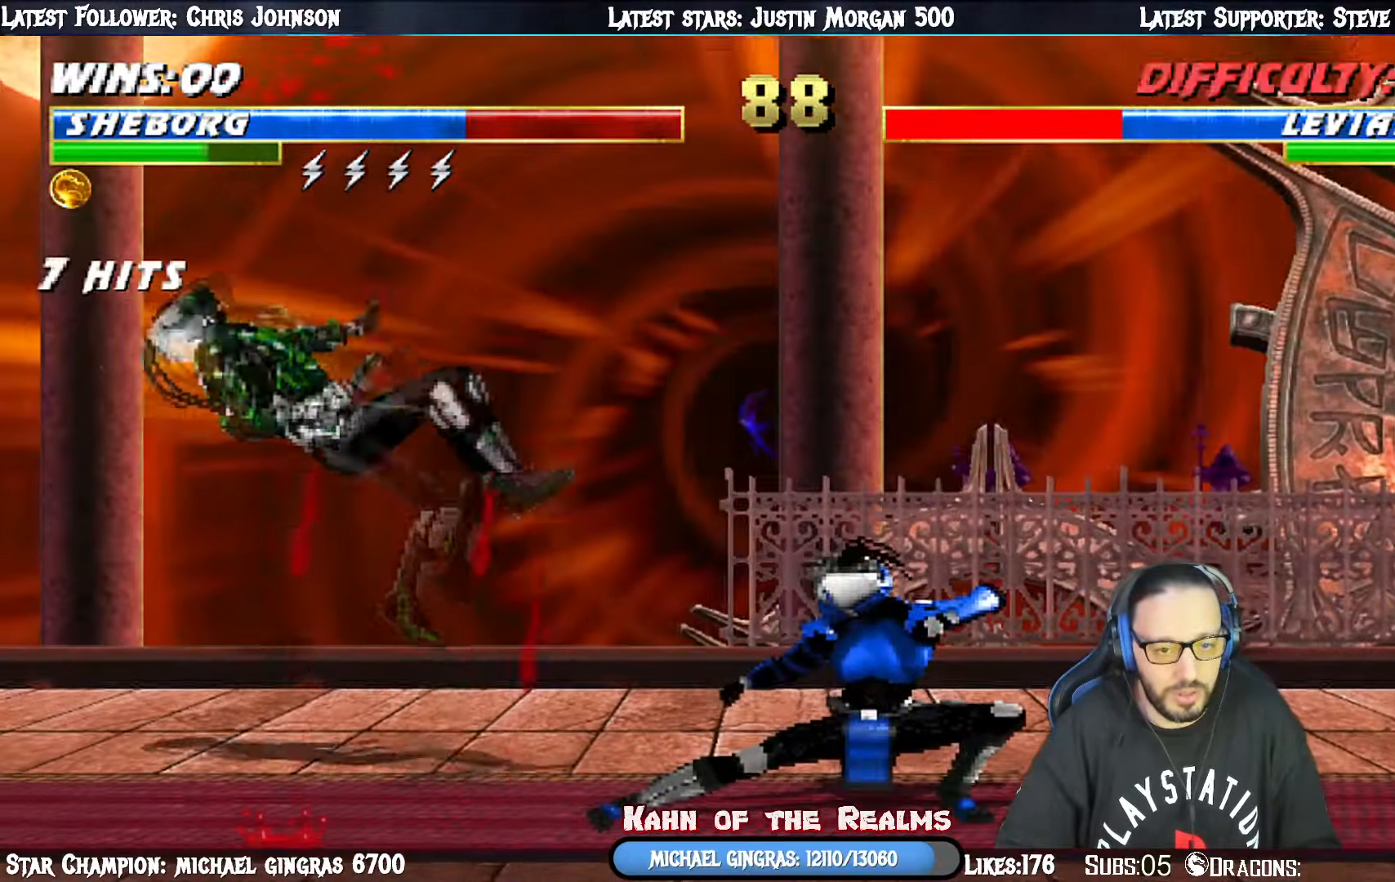
{"buttons": ["CROSS"], "right_stick": "center", "events": [[266, "DPAD_DOWN", "down"], [300, "DPAD_LEFT", "down"], [333, "DPAD_DOWN", "up"], [367, "CROSS", "down"], [433, "DPAD_LEFT", "up"]]}
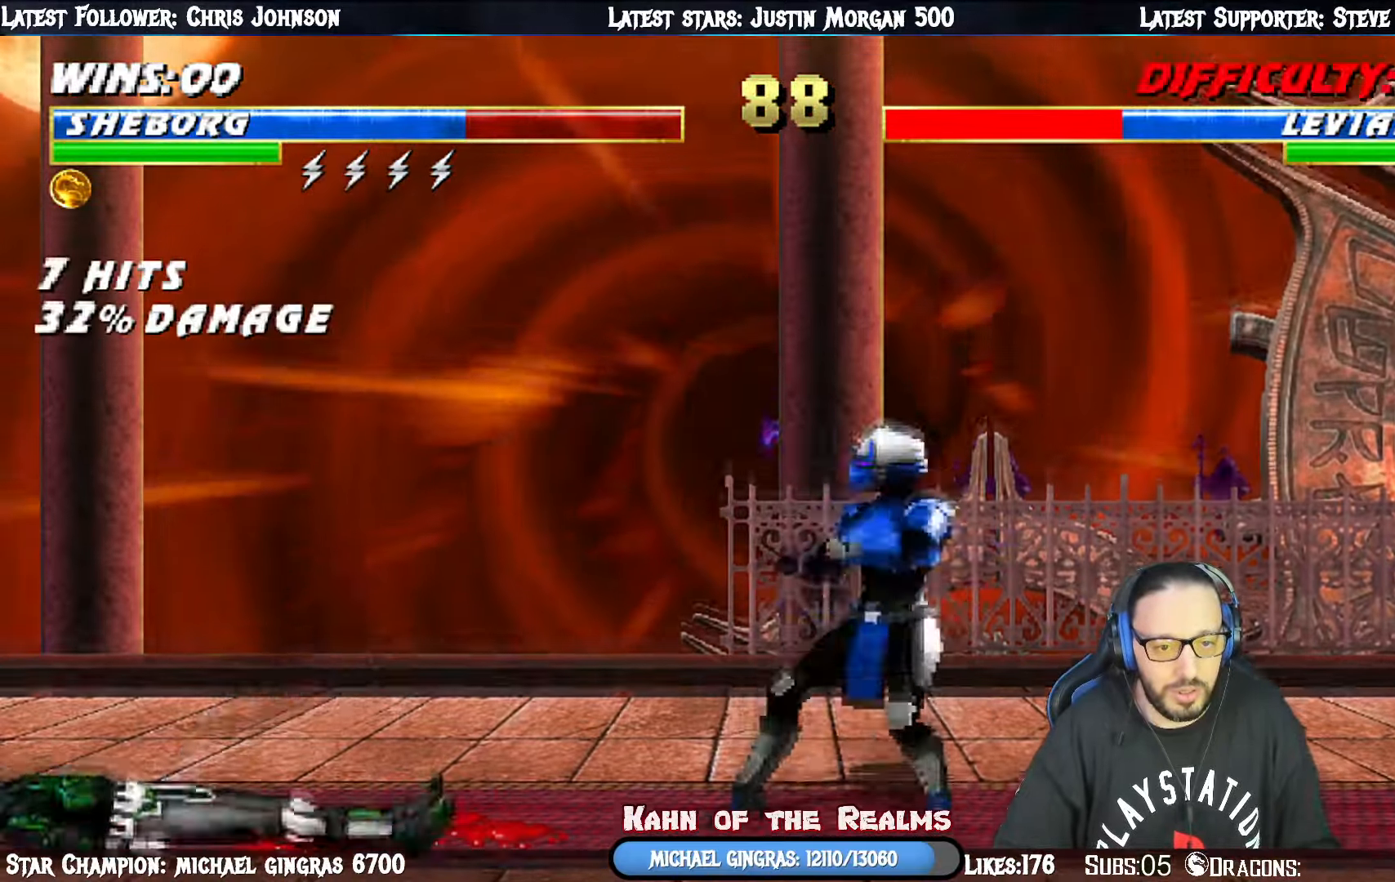
{"buttons": [], "right_stick": "center", "events": [[17, "CROSS", "up"], [17, "DPAD_DOWN", "down"], [33, "DPAD_LEFT", "down"], [67, "DPAD_DOWN", "up"], [100, "CROSS", "down"], [200, "CROSS", "up"], [200, "DPAD_LEFT", "up"], [267, "CROSS", "down"], [267, "DPAD_DOWN", "down"], [317, "DPAD_LEFT", "down"], [367, "DPAD_DOWN", "up"], [417, "CROSS", "up"], [434, "DPAD_LEFT", "up"]]}
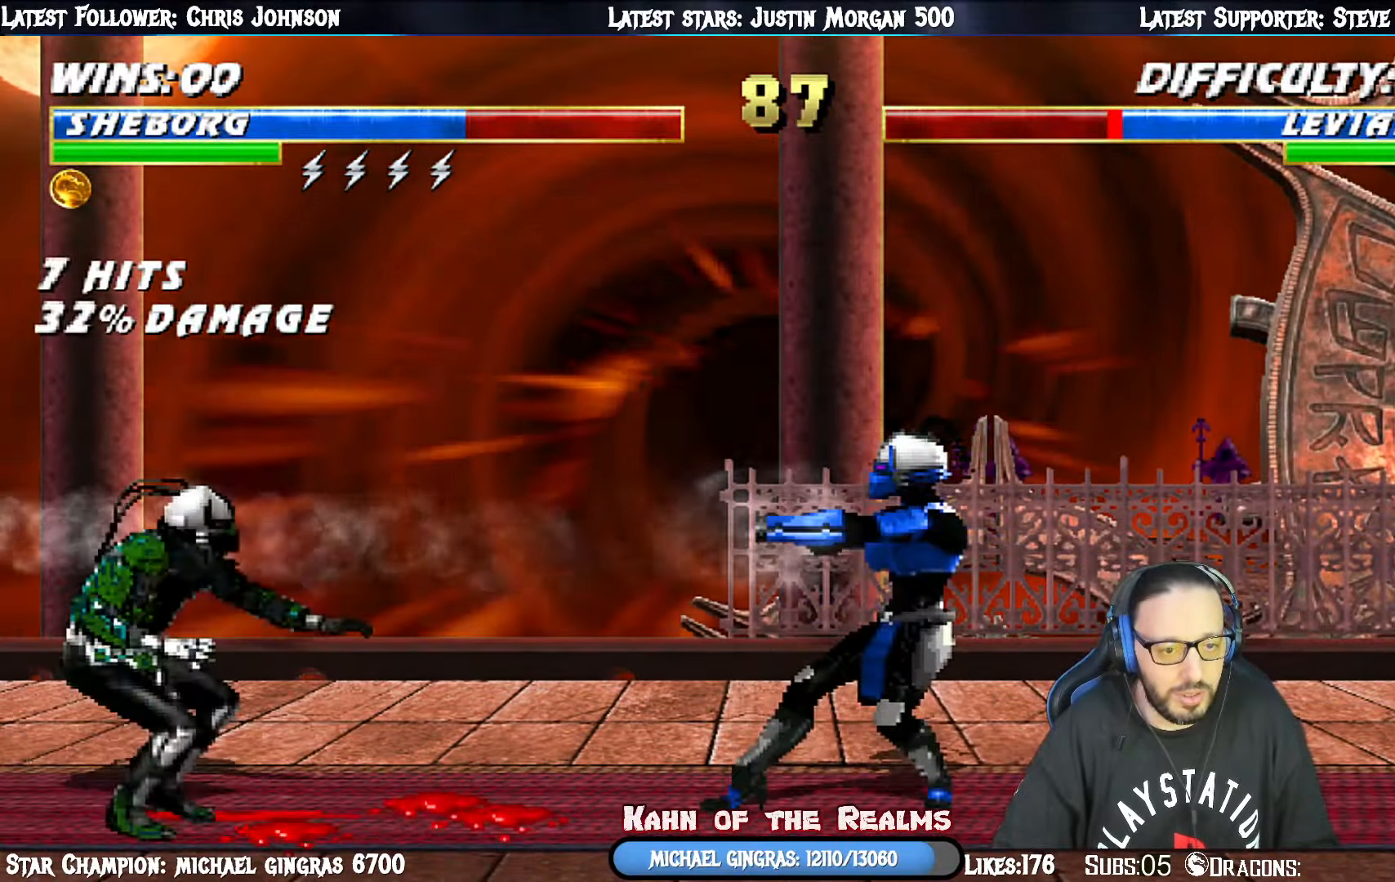
{"buttons": ["CIRCLE", "L1", "DPAD_UP", "DPAD_RIGHT"], "right_stick": "center", "events": [[200, "DPAD_RIGHT", "down"], [200, "L1", "down"], [216, "DPAD_UP", "down"], [467, "CIRCLE", "down"]]}
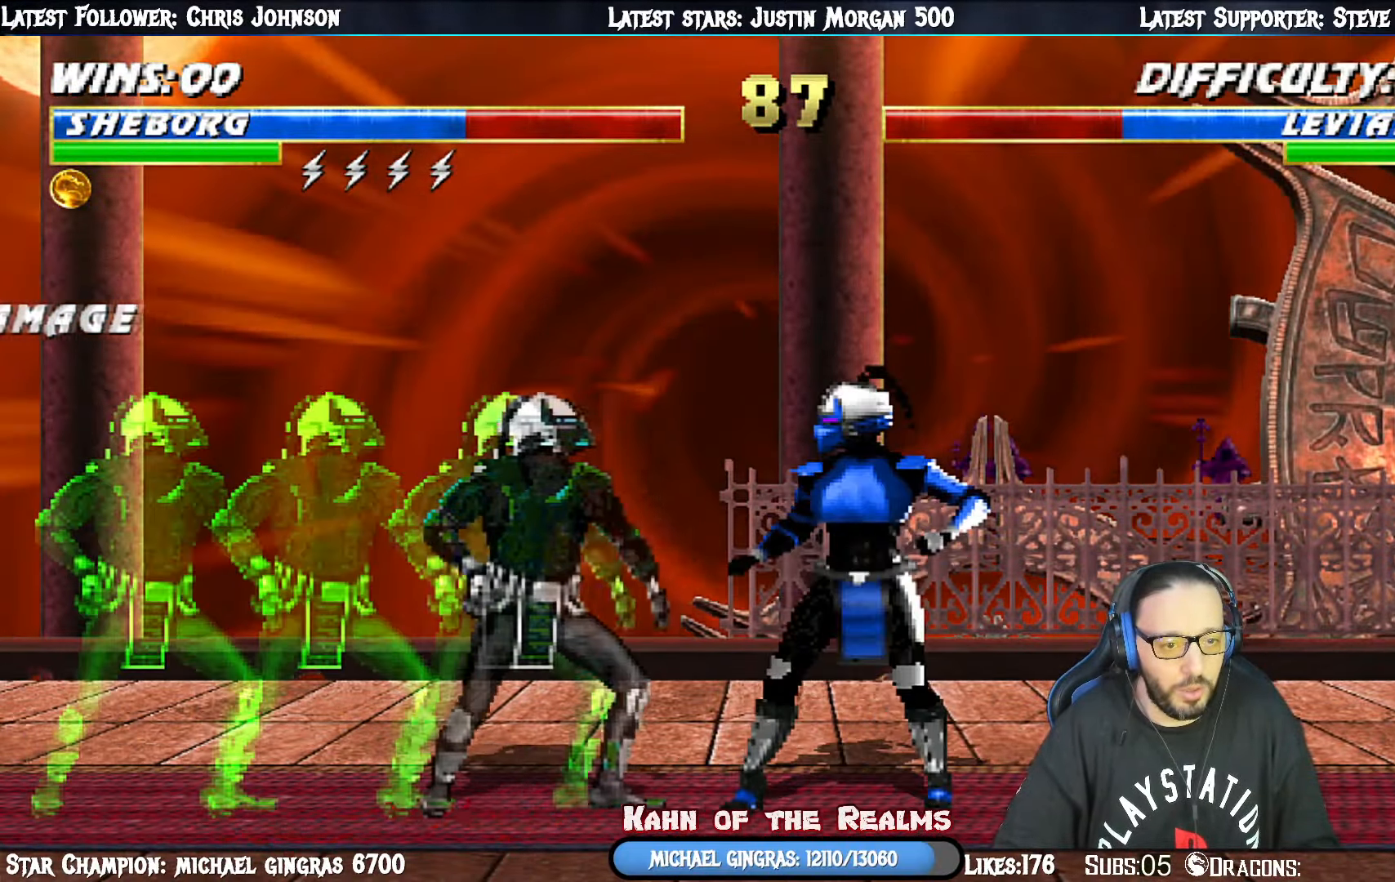
{"buttons": ["R1", "DPAD_DOWN", "DPAD_RIGHT"], "right_stick": "center", "events": [[33, "L1", "up"], [67, "DPAD_RIGHT", "up"], [100, "DPAD_UP", "up"], [117, "CIRCLE", "up"], [167, "CIRCLE", "down"], [167, "DPAD_DOWN", "down"], [200, "CROSS", "down"], [217, "R1", "down"], [250, "CIRCLE", "up"], [250, "CROSS", "up"], [284, "CROSS", "down"], [300, "CROSS", "up"], [501, "DPAD_RIGHT", "down"]]}
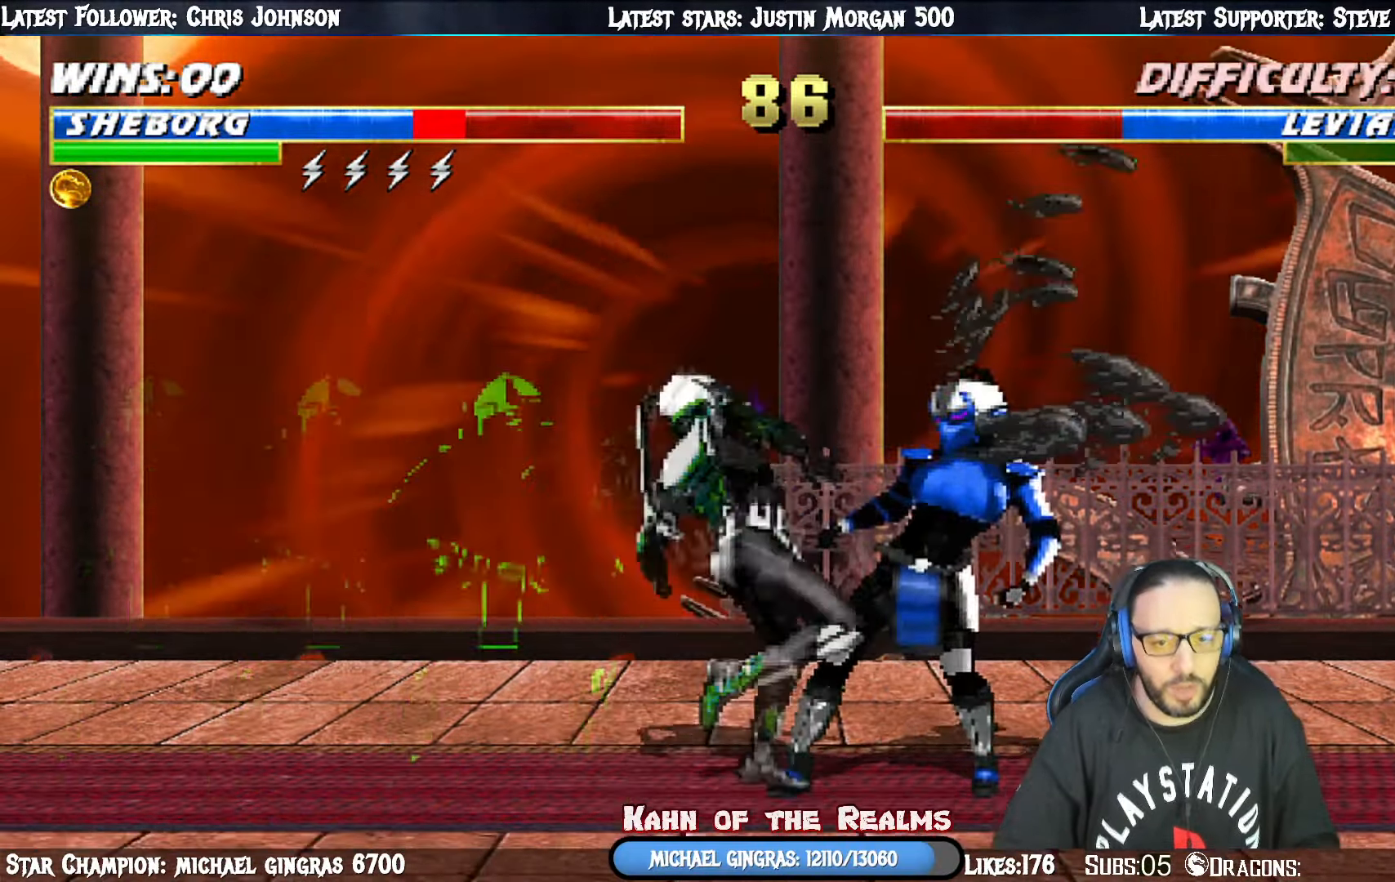
{"buttons": ["L1", "R1", "DPAD_DOWN", "DPAD_RIGHT"], "right_stick": "center", "events": [[100, "L1", "down"], [133, "CROSS", "down"], [150, "SQUARE", "down"], [150, "TRIANGLE", "down"], [166, "CIRCLE", "down"], [183, "DPAD_RIGHT", "up"], [216, "DPAD_LEFT", "down"], [250, "CROSS", "up"], [250, "SQUARE", "up"], [317, "R1", "up"], [333, "TRIANGLE", "up"], [350, "CIRCLE", "up"], [350, "L1", "up"], [367, "DPAD_DOWN", "up"], [400, "DPAD_LEFT", "up"], [450, "DPAD_RIGHT", "down"], [450, "L1", "down"], [450, "R1", "down"], [483, "DPAD_DOWN", "down"]]}
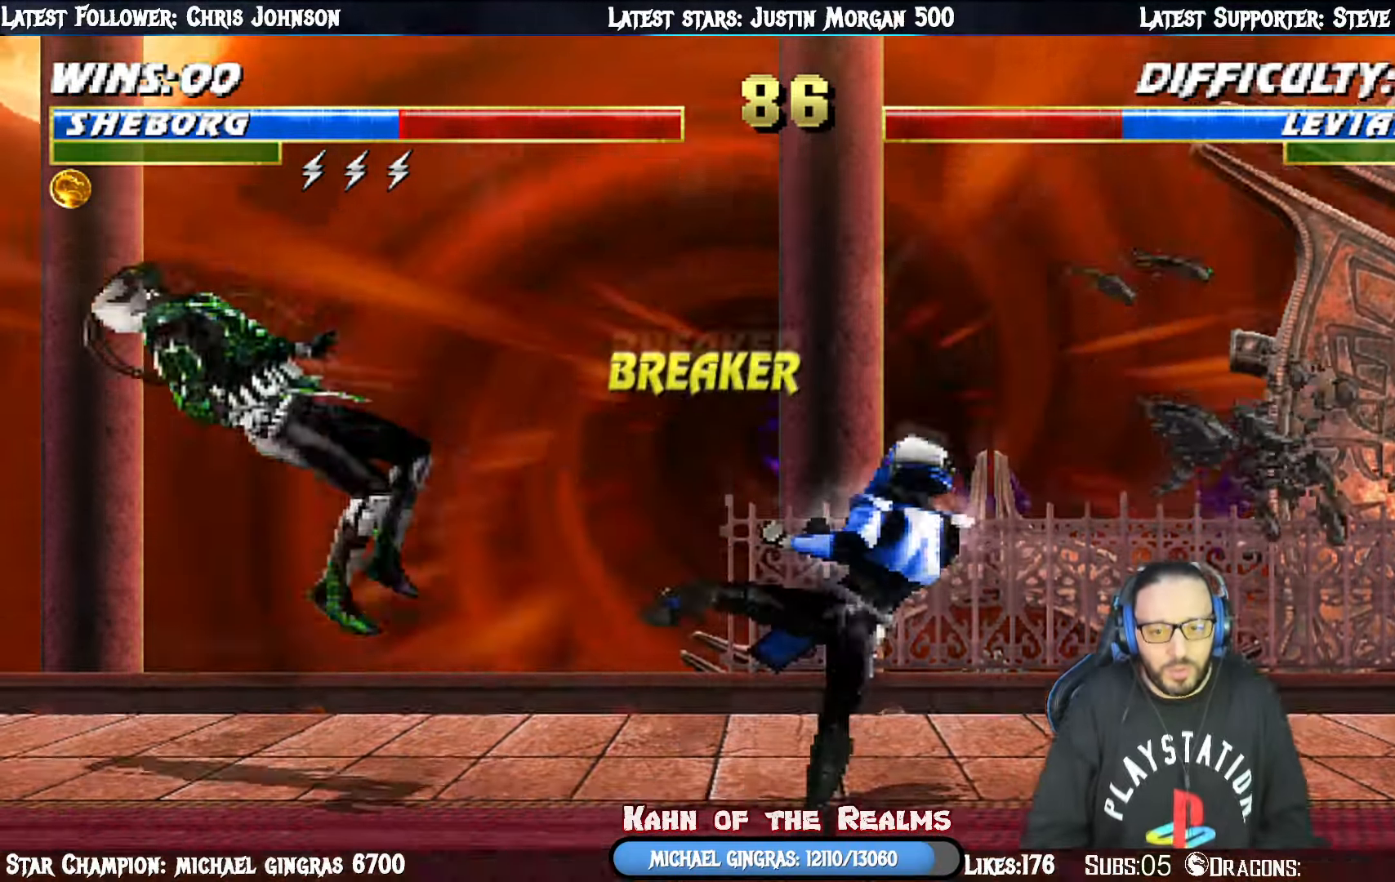
{"buttons": ["CROSS", "DPAD_DOWN", "DPAD_LEFT"], "right_stick": "center", "events": [[17, "CROSS", "down"], [33, "DPAD_DOWN", "up"], [50, "DPAD_RIGHT", "up"], [50, "L1", "up"], [83, "CROSS", "up"], [100, "R1", "up"], [167, "DPAD_DOWN", "down"], [200, "DPAD_LEFT", "down"], [250, "DPAD_DOWN", "up"], [284, "CROSS", "down"], [284, "DPAD_LEFT", "up"], [367, "CROSS", "up"], [450, "DPAD_DOWN", "down"], [467, "CROSS", "down"], [484, "DPAD_LEFT", "down"]]}
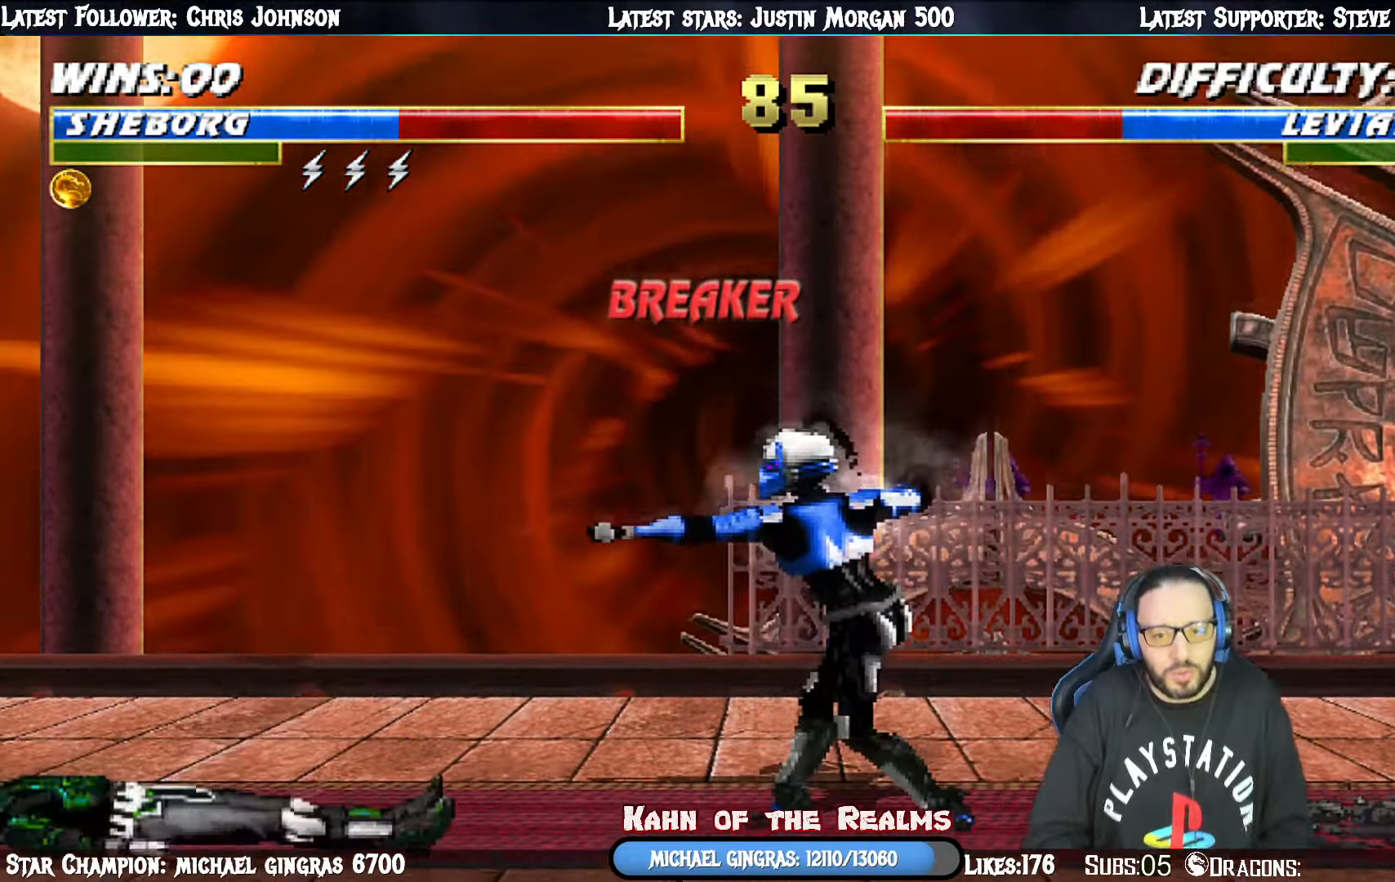
{"buttons": ["DPAD_DOWN"], "right_stick": "center", "events": [[16, "DPAD_DOWN", "up"], [50, "DPAD_LEFT", "up"], [83, "CROSS", "up"], [116, "CROSS", "down"], [200, "DPAD_DOWN", "down"], [233, "CROSS", "up"], [250, "DPAD_LEFT", "down"], [300, "DPAD_DOWN", "up"], [333, "CROSS", "down"], [383, "DPAD_LEFT", "up"], [433, "CROSS", "up"], [467, "DPAD_DOWN", "down"]]}
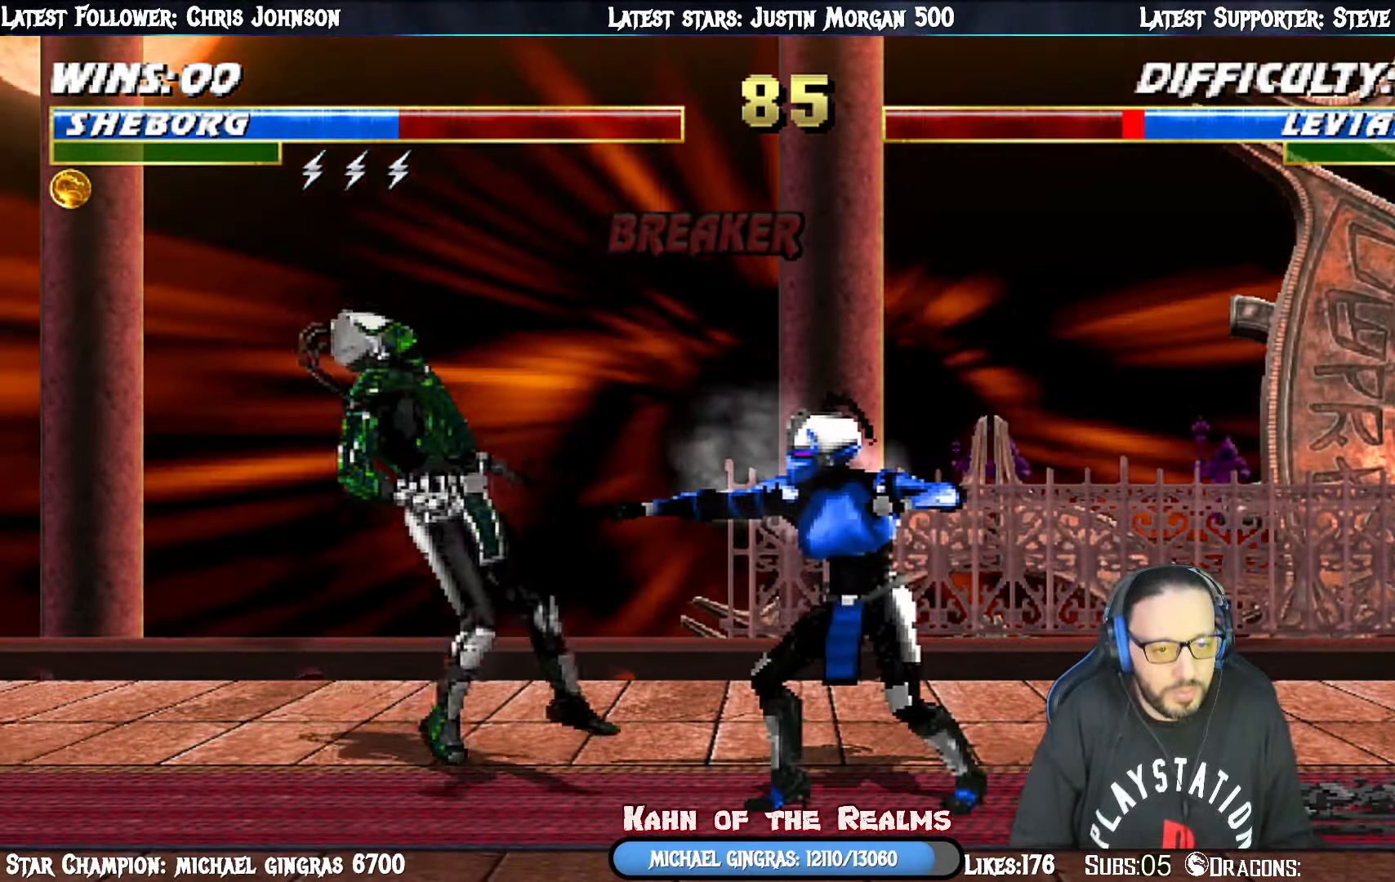
{"buttons": ["DPAD_DOWN"], "right_stick": "center", "events": [[17, "CROSS", "down"], [83, "DPAD_LEFT", "down"], [100, "CROSS", "up"], [100, "DPAD_DOWN", "up"], [100, "R1", "down"], [167, "DPAD_LEFT", "up"], [350, "R1", "up"], [484, "DPAD_DOWN", "down"]]}
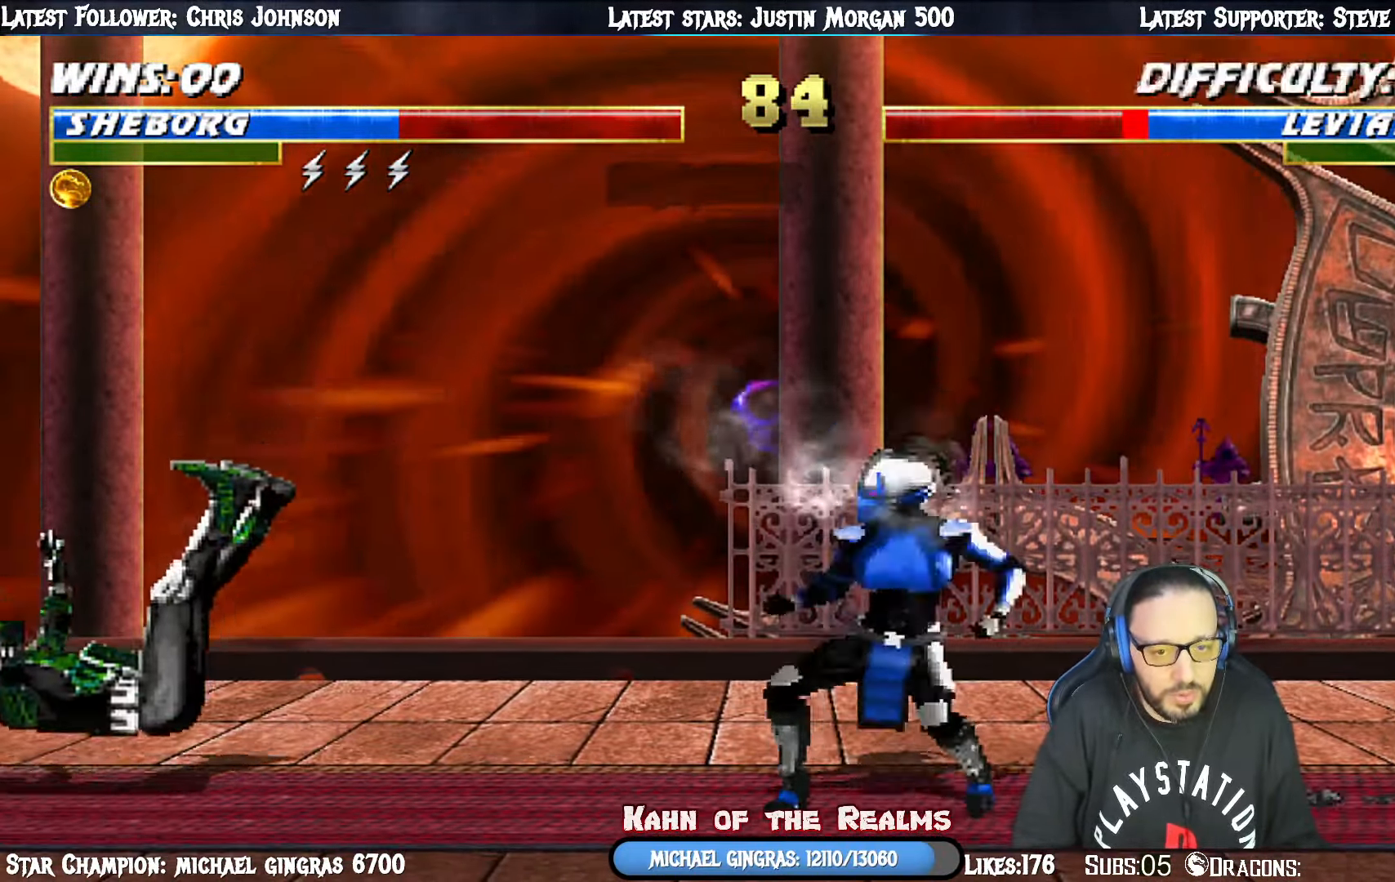
{"buttons": [], "right_stick": "center", "events": [[33, "DPAD_LEFT", "down"], [83, "DPAD_DOWN", "up"], [116, "CROSS", "down"], [166, "DPAD_LEFT", "up"], [233, "CROSS", "up"], [283, "DPAD_DOWN", "down"], [317, "DPAD_LEFT", "down"], [333, "CROSS", "down"], [350, "DPAD_DOWN", "up"], [400, "CROSS", "up"], [450, "DPAD_LEFT", "up"]]}
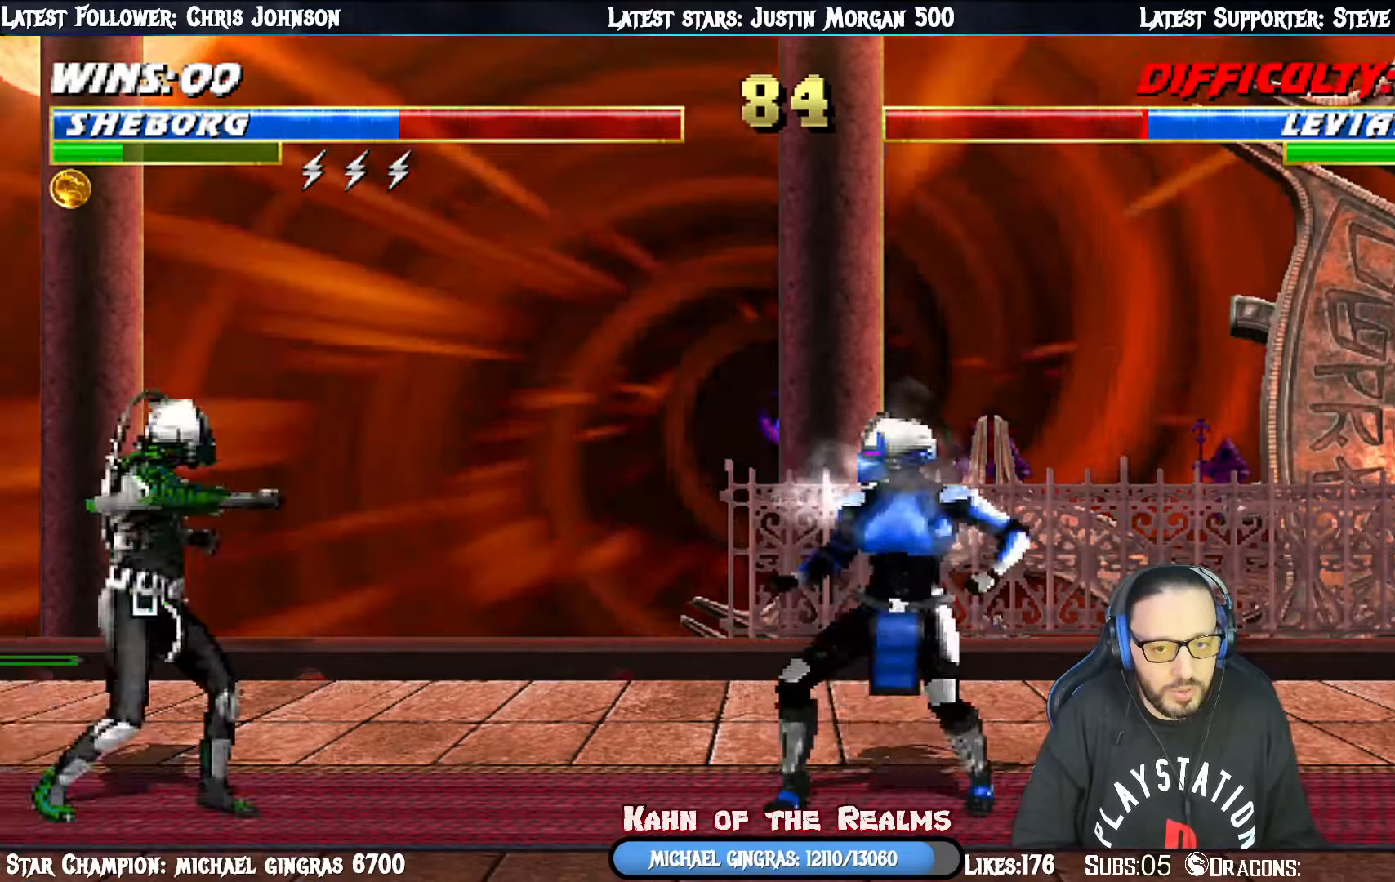
{"buttons": [], "right_stick": "center", "events": [[16, "CROSS", "down"], [33, "DPAD_DOWN", "down"], [50, "DPAD_LEFT", "down"], [83, "DPAD_DOWN", "up"], [100, "CROSS", "up"], [150, "CROSS", "down"], [166, "DPAD_LEFT", "up"], [250, "DPAD_DOWN", "down"], [267, "CROSS", "up"], [267, "R1", "down"], [350, "DPAD_DOWN", "up"], [467, "R1", "up"]]}
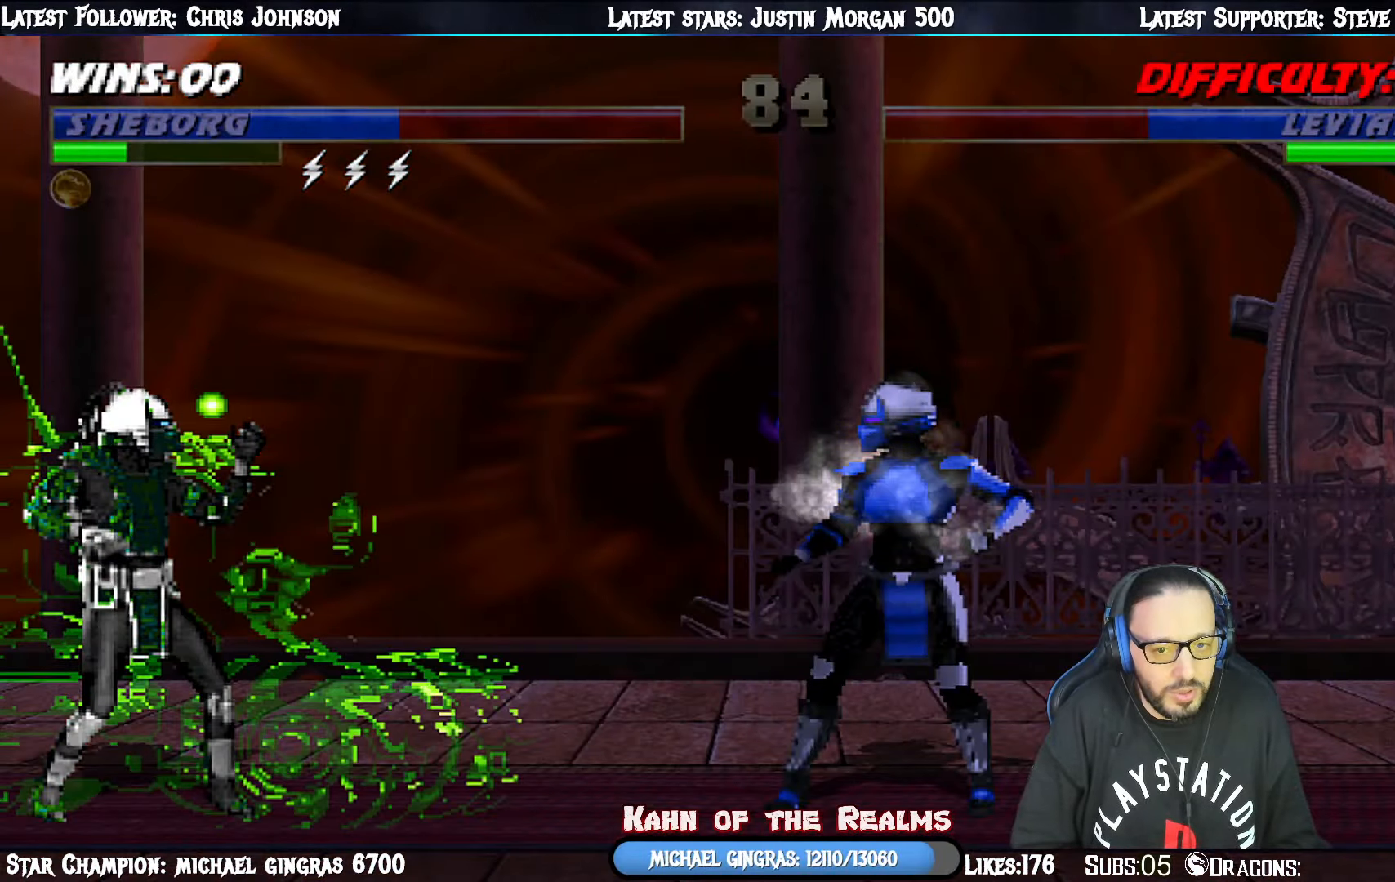
{"buttons": ["R1", "DPAD_DOWN", "DPAD_RIGHT"], "right_stick": "center", "events": [[200, "R1", "down"], [234, "DPAD_DOWN", "down"], [234, "DPAD_RIGHT", "down"]]}
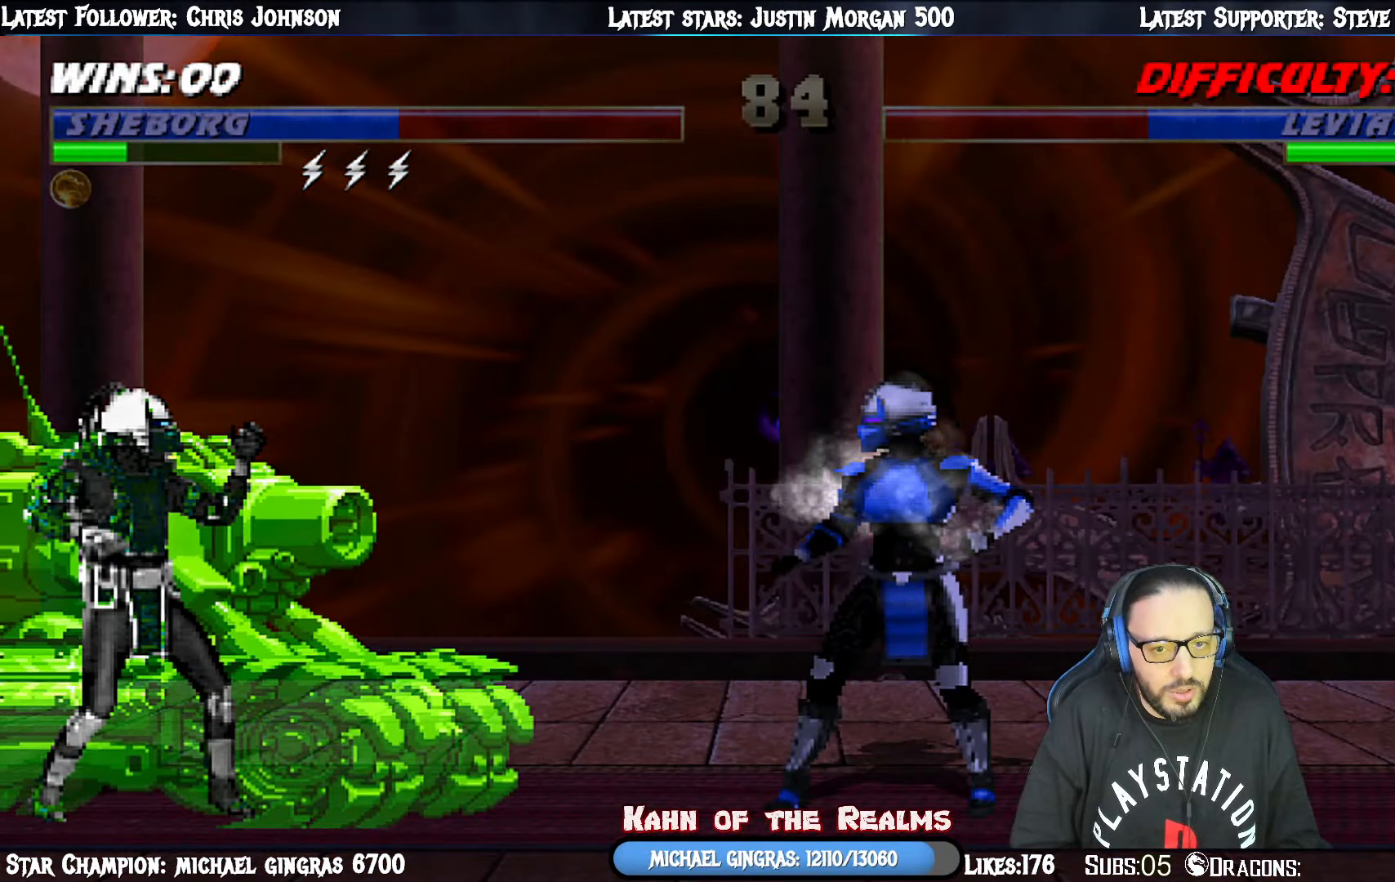
{"buttons": ["R1", "DPAD_DOWN", "DPAD_RIGHT"], "right_stick": "center", "events": []}
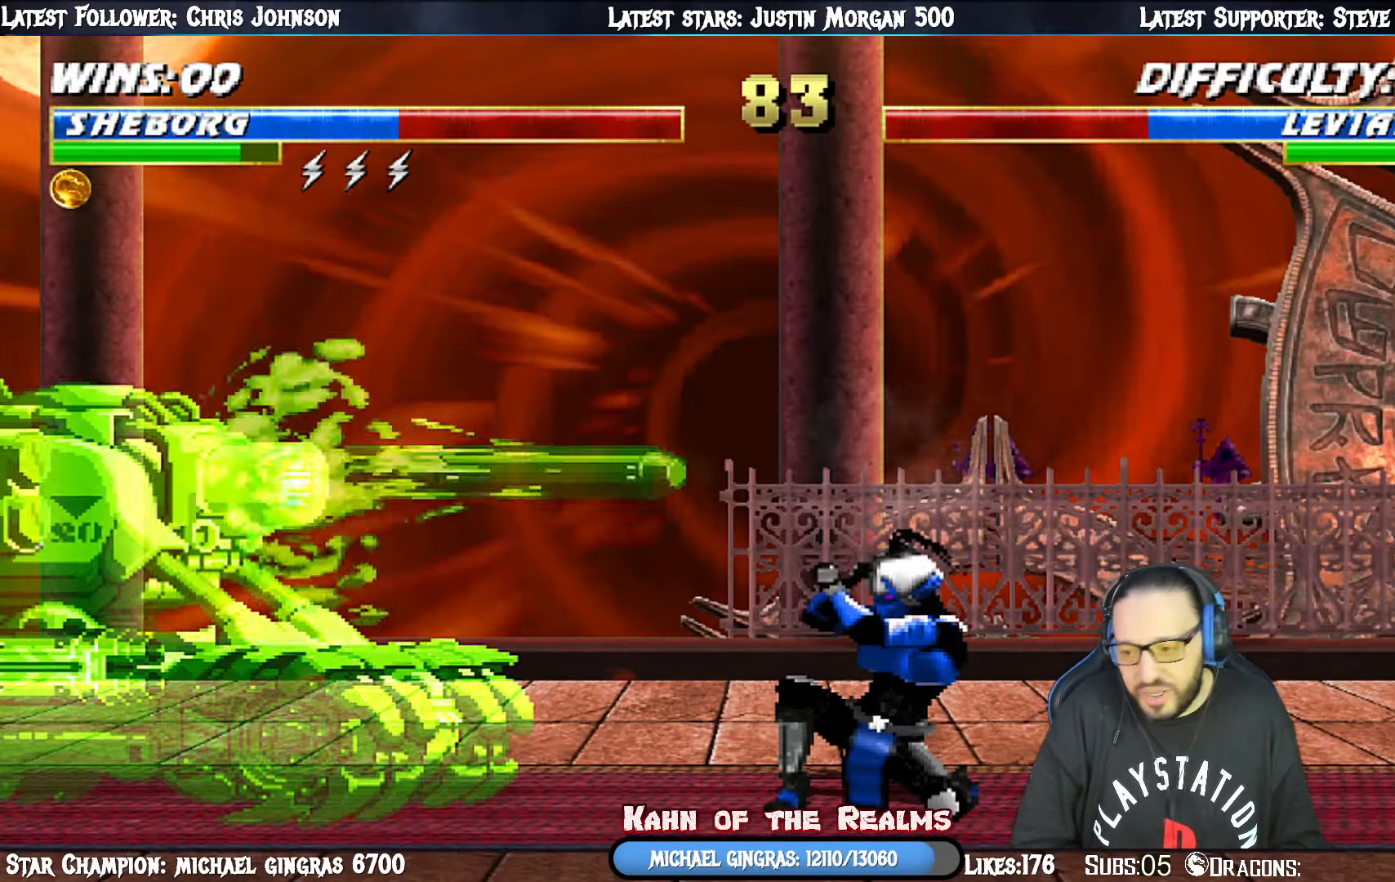
{"buttons": ["R1", "DPAD_DOWN", "DPAD_RIGHT"], "right_stick": "center", "events": []}
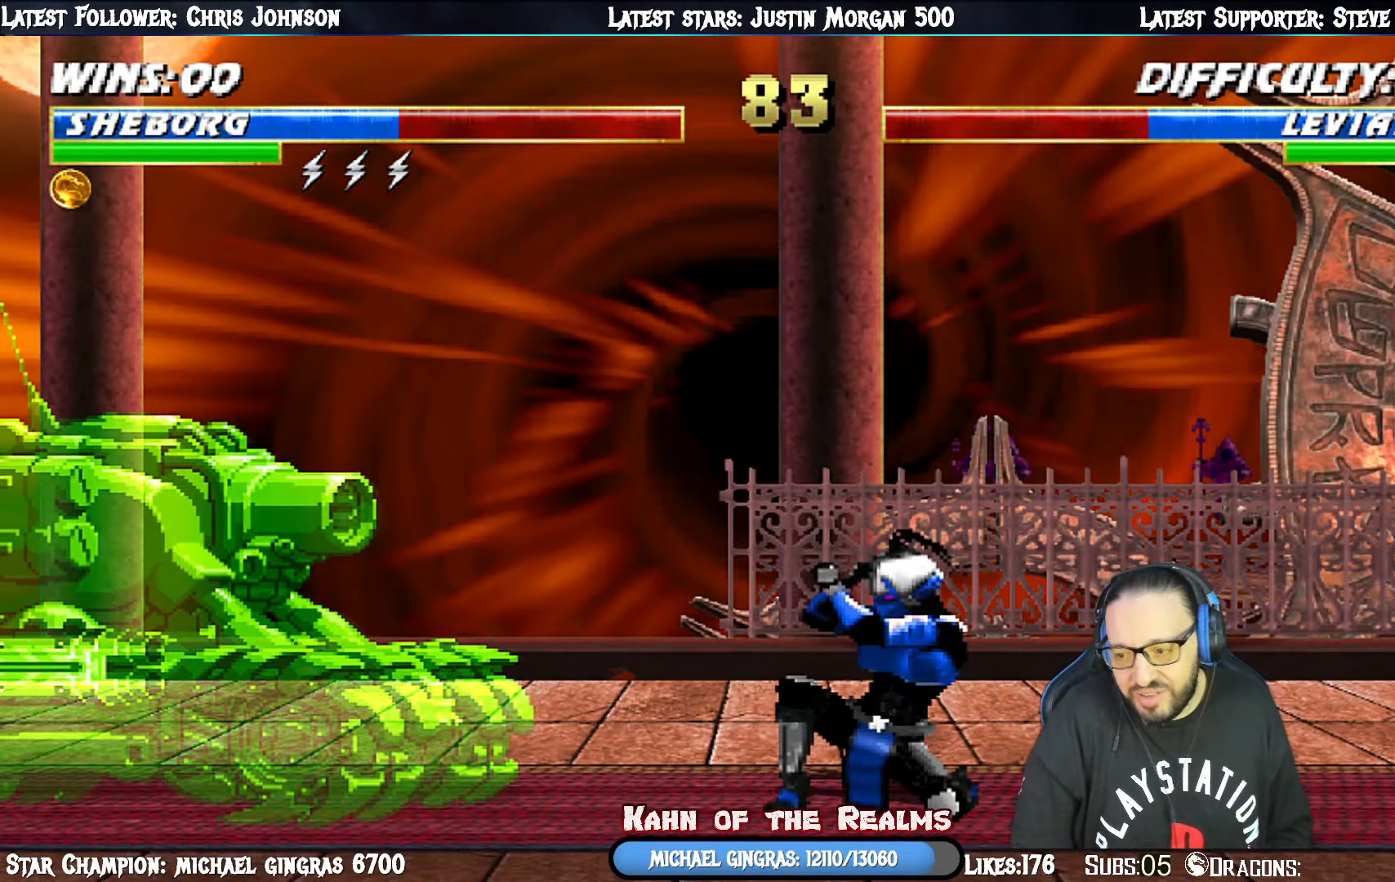
{"buttons": ["R1", "DPAD_RIGHT"], "right_stick": "center", "events": [[50, "DPAD_DOWN", "up"], [83, "DPAD_RIGHT", "up"], [116, "R1", "up"], [166, "DPAD_RIGHT", "down"], [166, "L1", "down"], [183, "DPAD_UP", "down"], [217, "R1", "down"], [233, "DPAD_UP", "up"], [500, "L1", "up"]]}
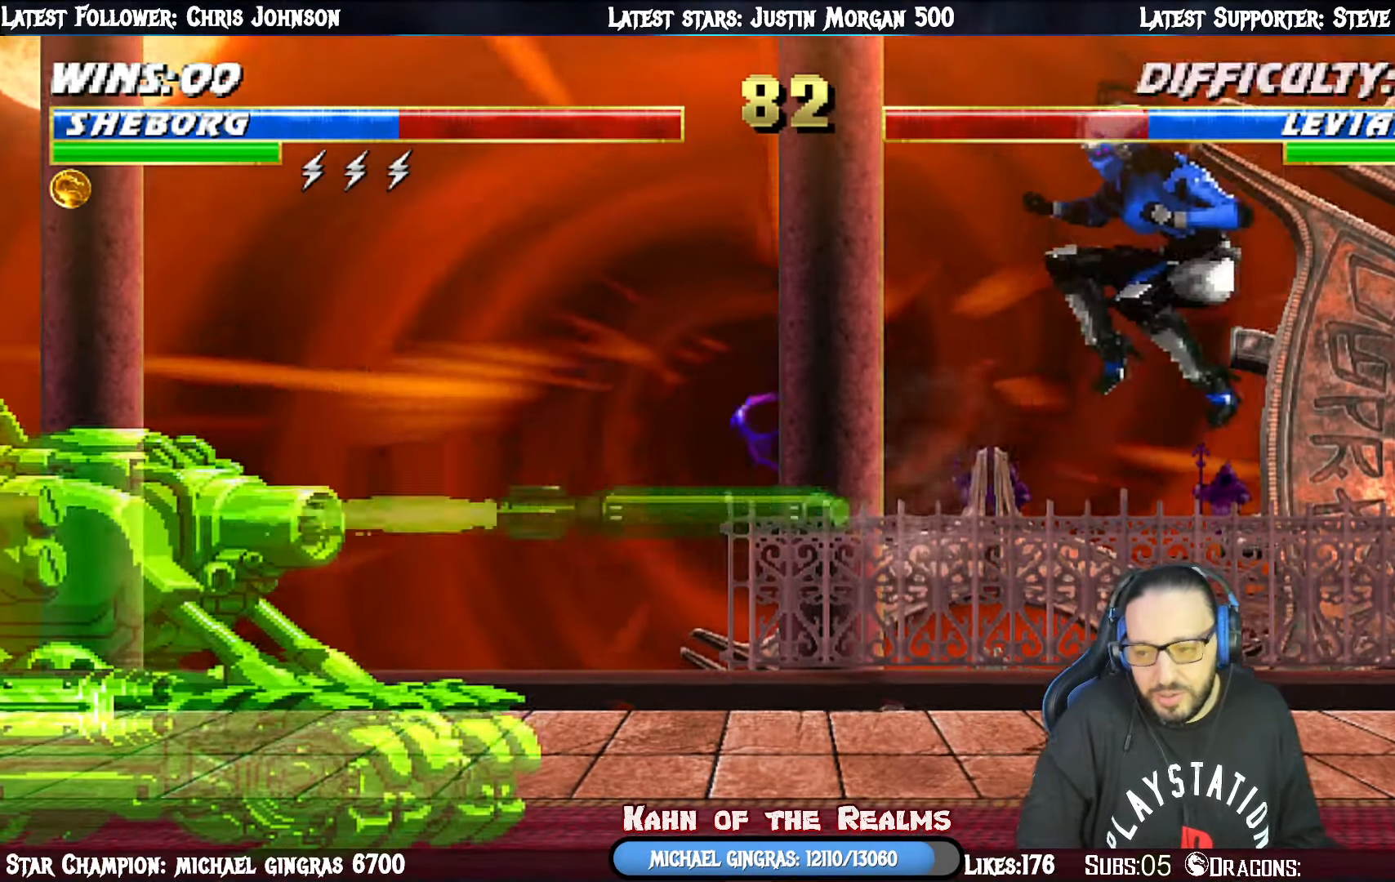
{"buttons": ["L1", "R1", "DPAD_DOWN", "DPAD_RIGHT"], "right_stick": "center", "events": [[50, "DPAD_RIGHT", "up"], [284, "DPAD_RIGHT", "down"], [300, "DPAD_DOWN", "down"], [317, "L1", "down"]]}
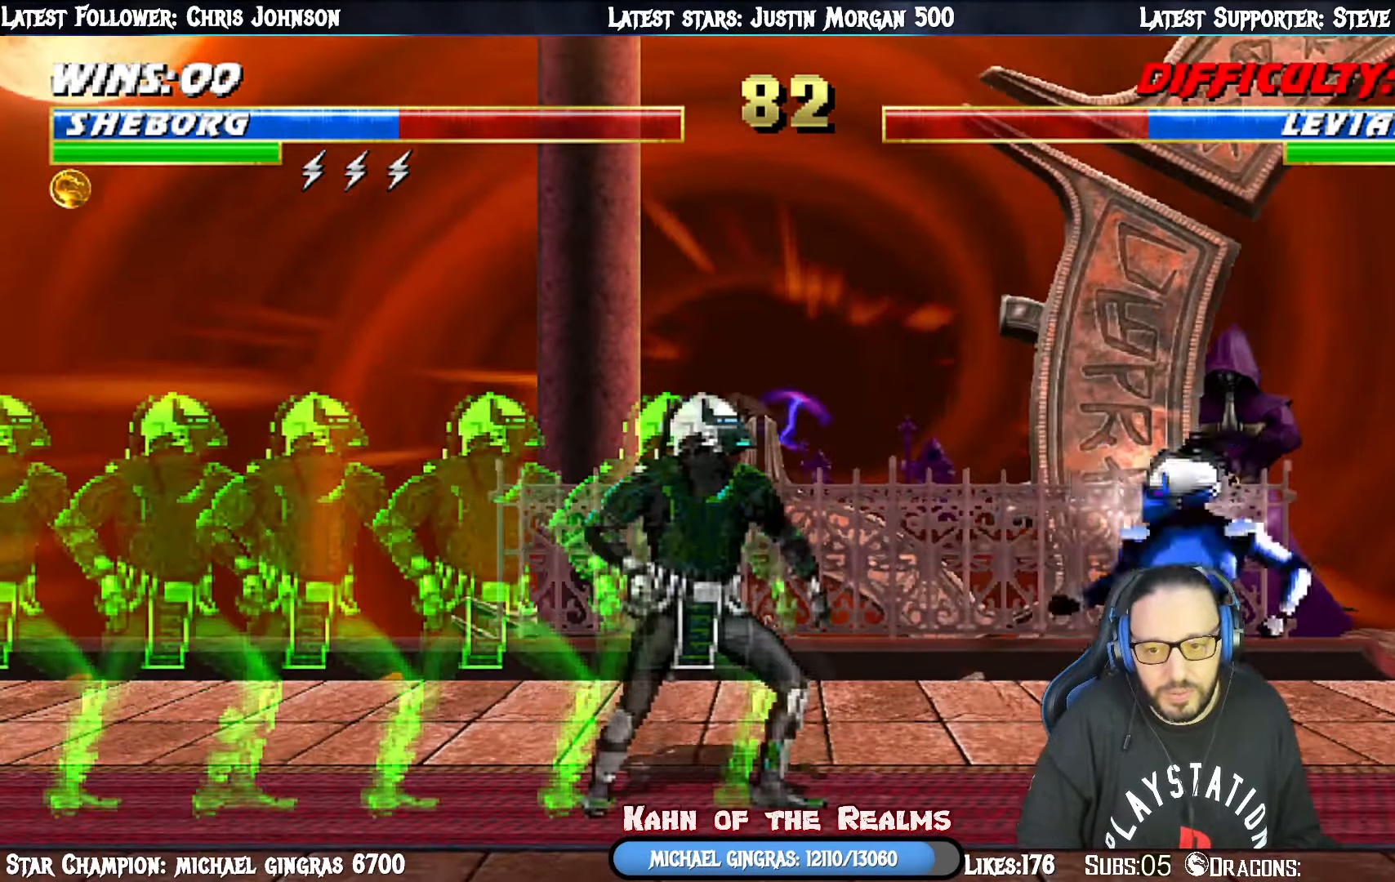
{"buttons": ["L1", "R1", "R2", "DPAD_DOWN", "DPAD_RIGHT"], "right_stick": "center", "events": [[383, "R2", "down"]]}
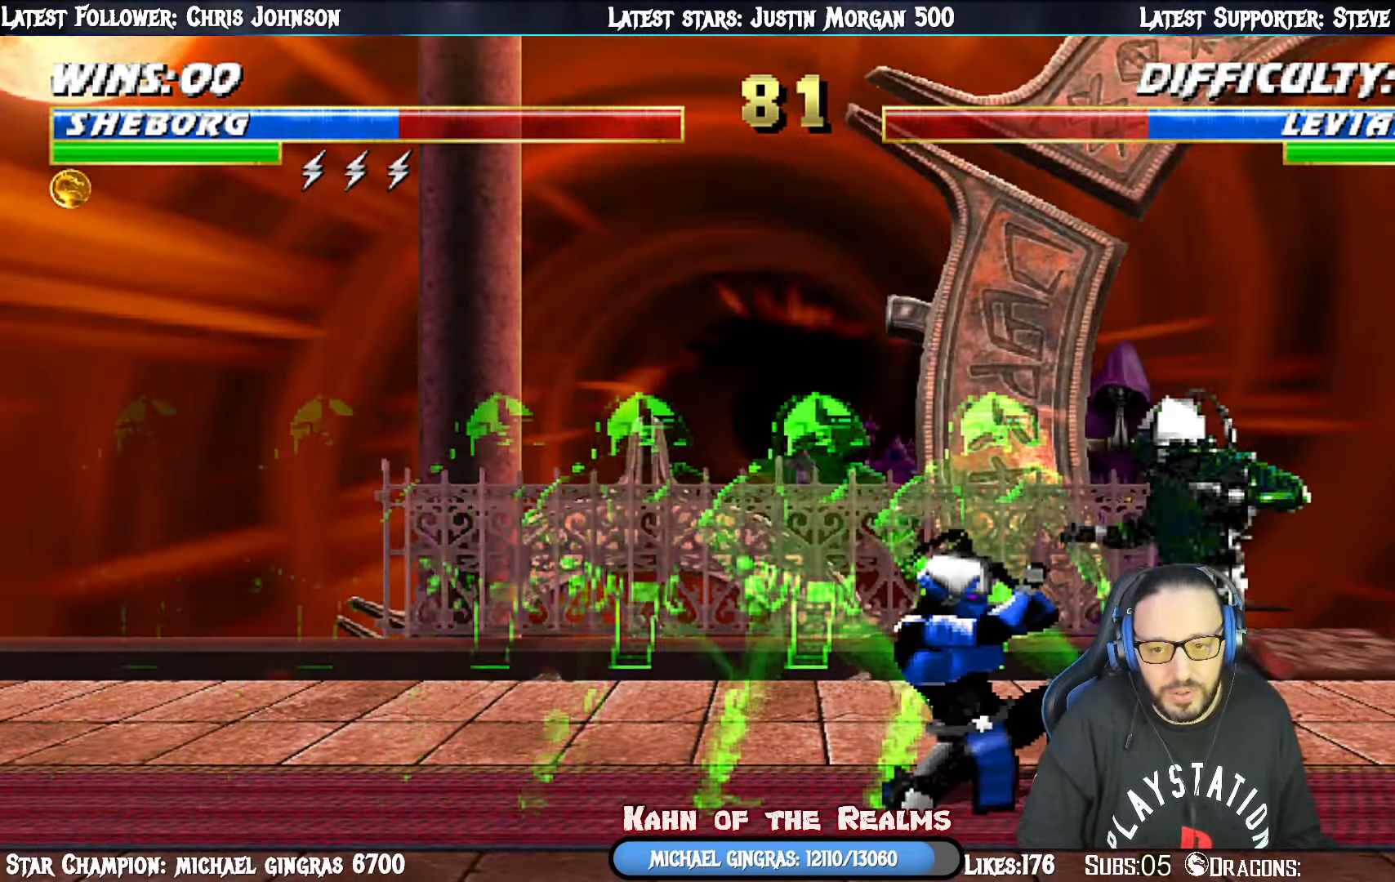
{"buttons": ["L1", "R1", "R2", "DPAD_DOWN", "DPAD_LEFT"], "right_stick": "center", "events": [[150, "DPAD_RIGHT", "up"], [167, "DPAD_LEFT", "down"]]}
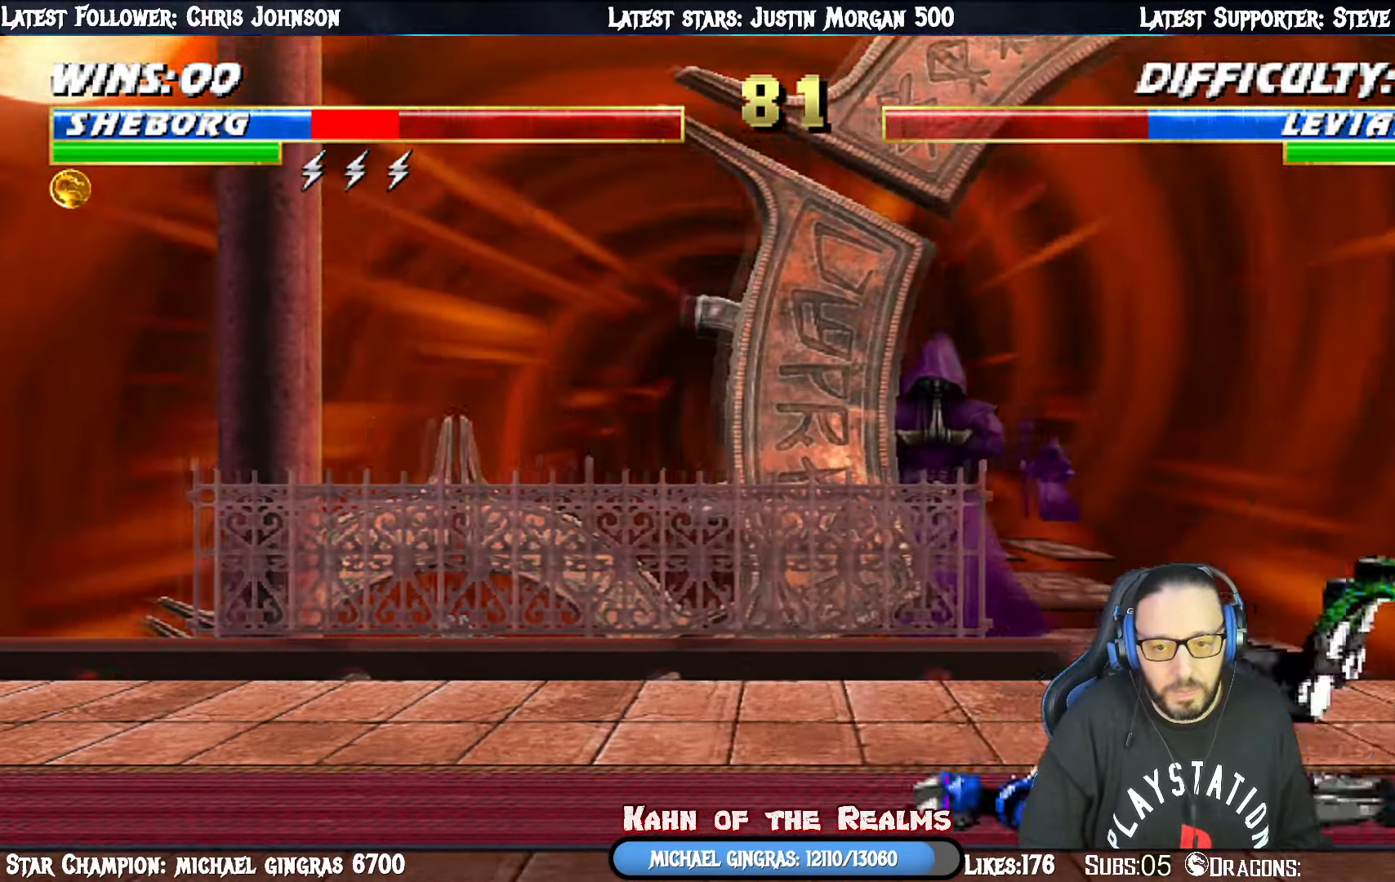
{"buttons": ["TRIANGLE", "L1", "R1", "DPAD_DOWN", "DPAD_RIGHT"], "right_stick": "center", "events": [[83, "R2", "up"], [116, "R1", "up"], [133, "DPAD_LEFT", "up"], [150, "DPAD_DOWN", "up"], [150, "L1", "up"], [200, "DPAD_DOWN", "down"], [200, "DPAD_RIGHT", "down"], [217, "L1", "down"], [217, "R1", "down"], [233, "TRIANGLE", "down"], [250, "SQUARE", "down"], [283, "CIRCLE", "down"], [333, "SQUARE", "up"], [467, "CIRCLE", "up"]]}
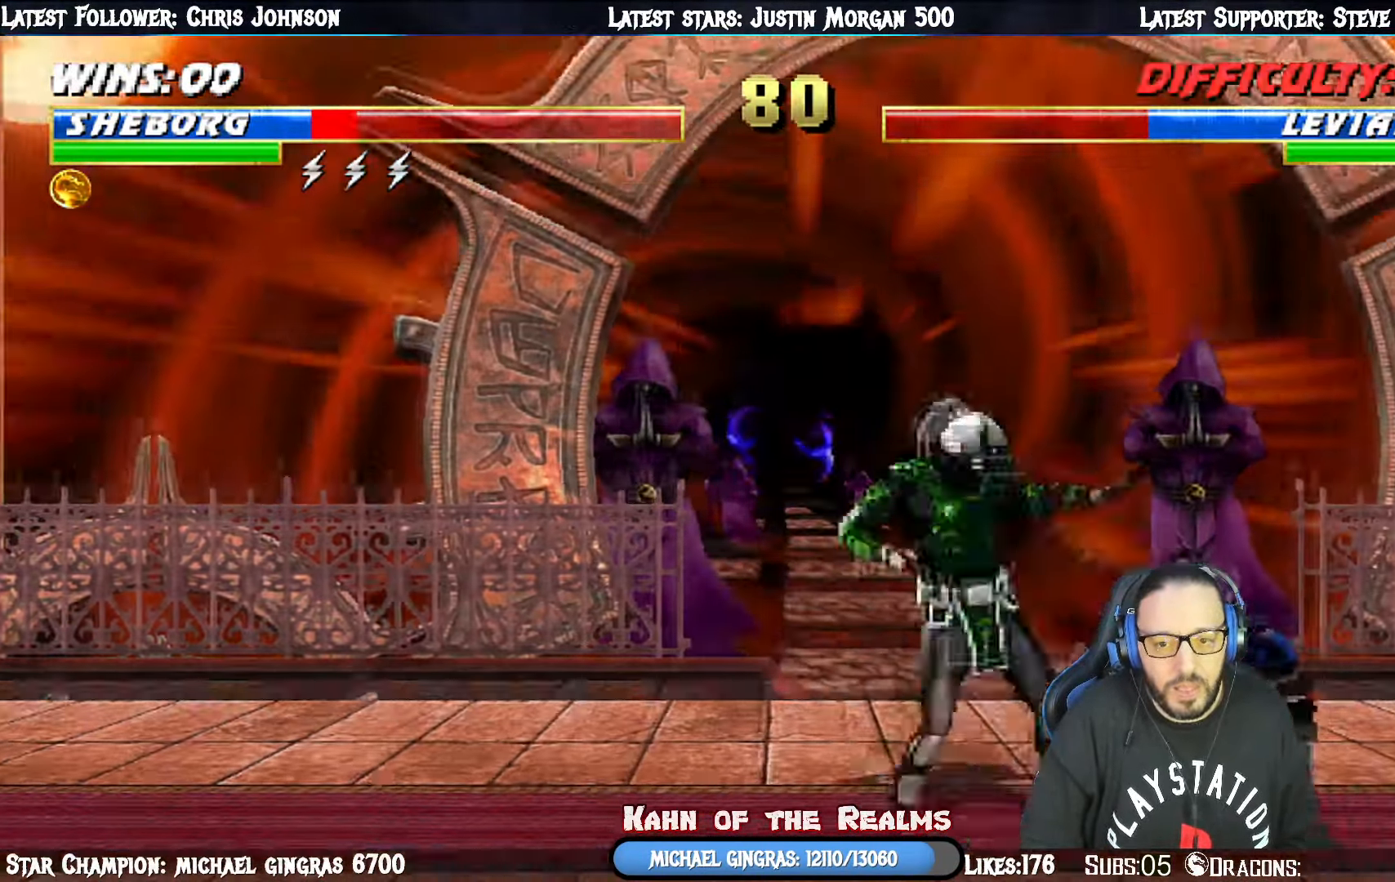
{"buttons": ["L1", "R1", "DPAD_DOWN", "DPAD_RIGHT"], "right_stick": "center", "events": [[117, "DPAD_RIGHT", "up"], [117, "TRIANGLE", "up"], [134, "DPAD_LEFT", "down"], [150, "DPAD_DOWN", "up"], [184, "R1", "up"], [217, "DPAD_LEFT", "up"], [217, "L1", "up"], [284, "DPAD_RIGHT", "down"], [301, "L1", "down"], [301, "R1", "down"], [334, "DPAD_DOWN", "down"]]}